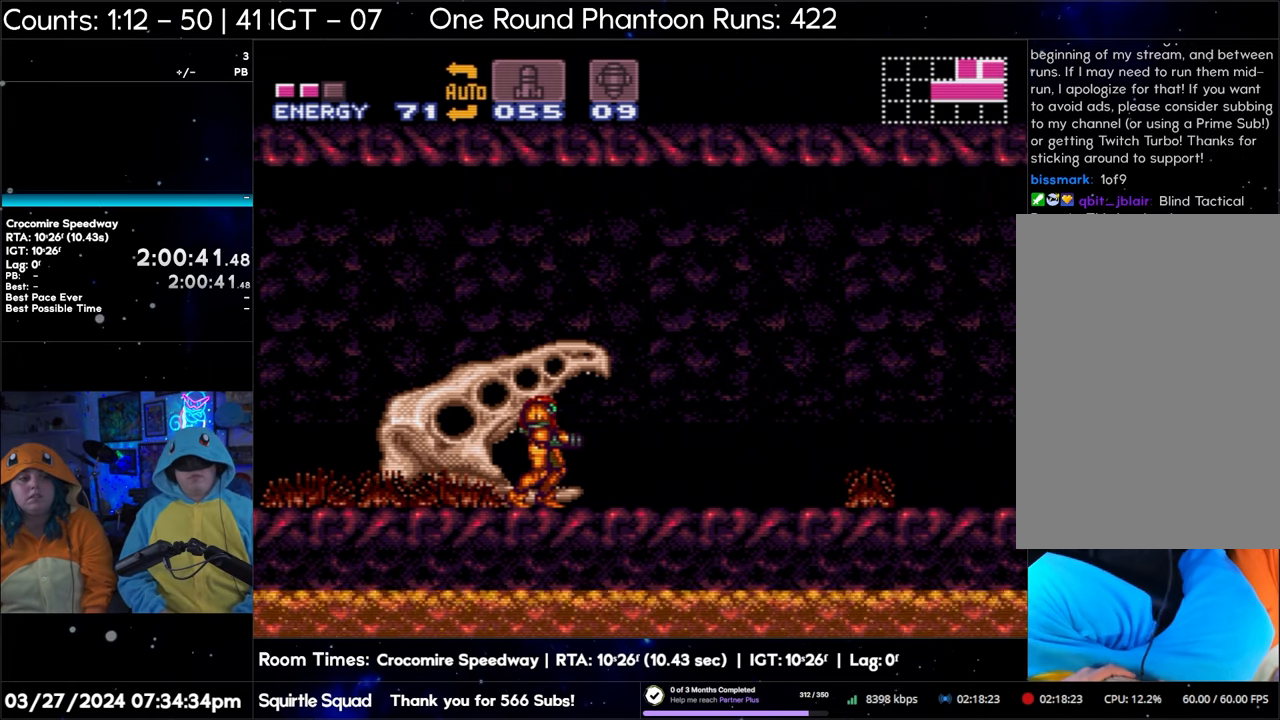
Gameplay with a controller (Nintendo layout); each line is a JSON object with the inputs held at the frame after it. "events" lists button and stick changes between this image and that frame as [ms after this image, input, new state], when the widget could be followed in between. Not read: L3 R3.
{"buttons": ["R1", "DPAD_RIGHT"], "events": [[333, "R1", "down"], [467, "DPAD_RIGHT", "down"]]}
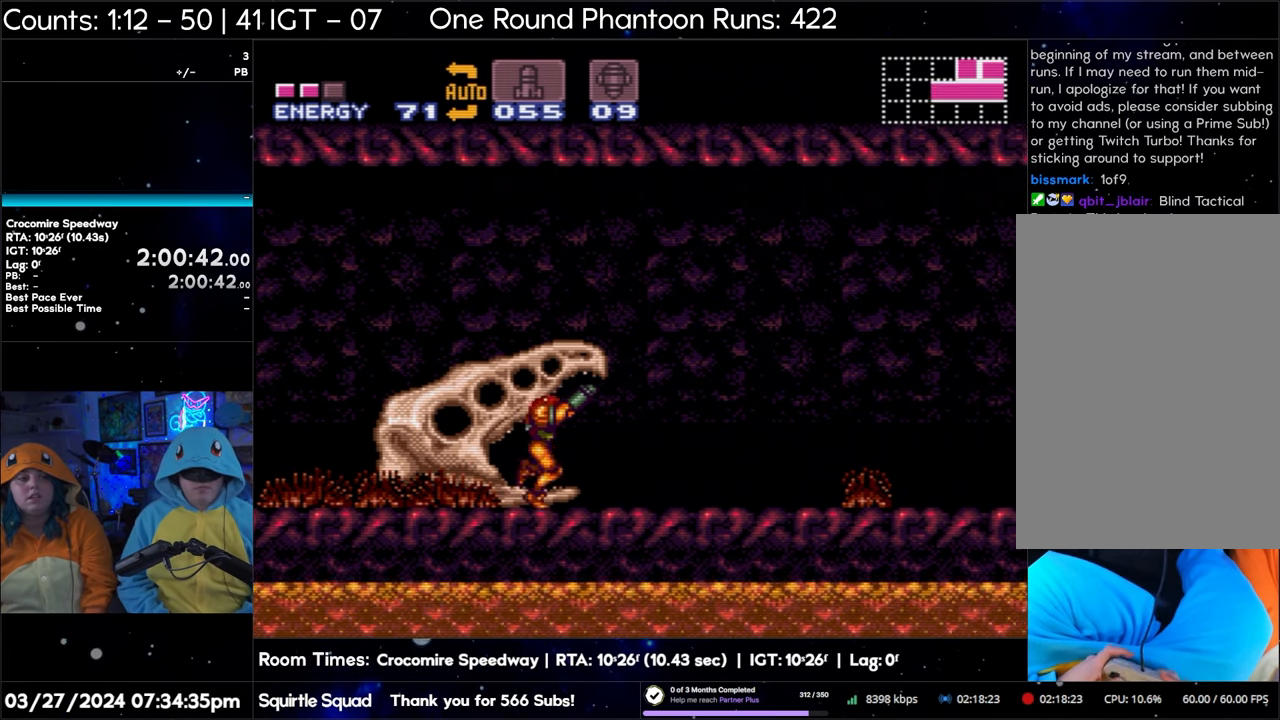
{"buttons": ["R1", "DPAD_RIGHT"], "events": [[200, "R1", "up"], [233, "R1", "down"]]}
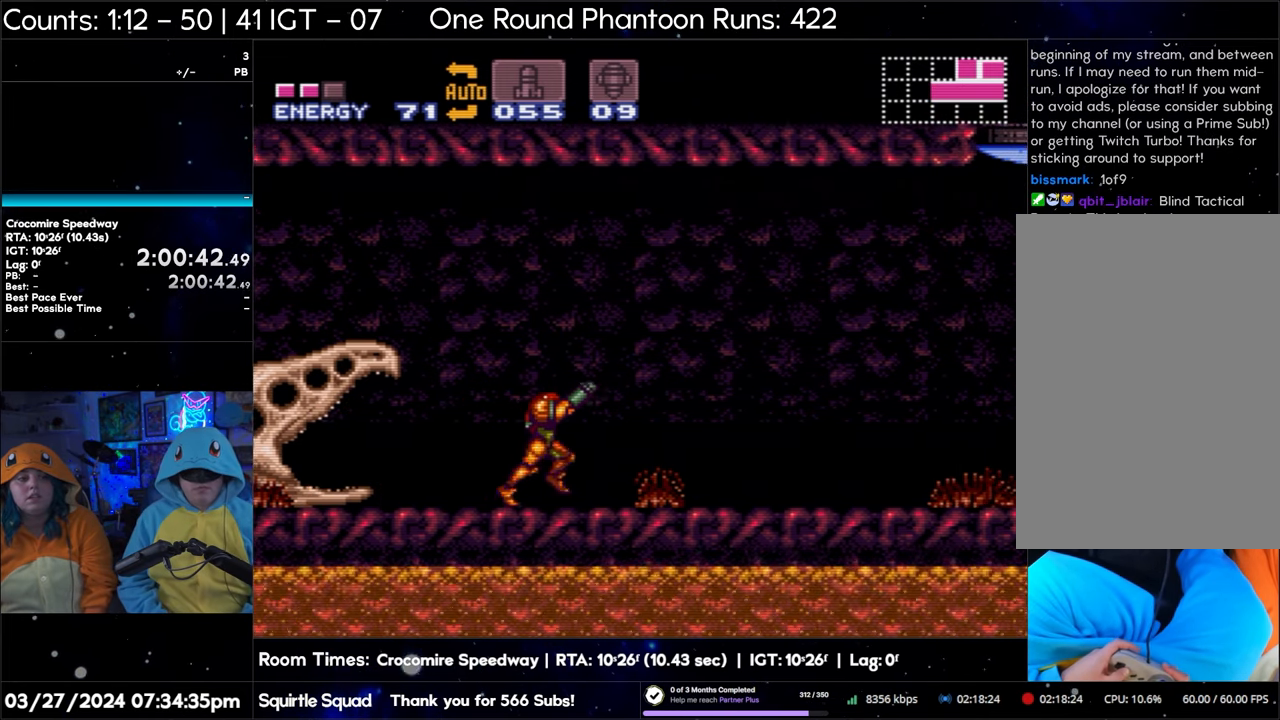
{"buttons": ["R1", "DPAD_RIGHT"], "events": []}
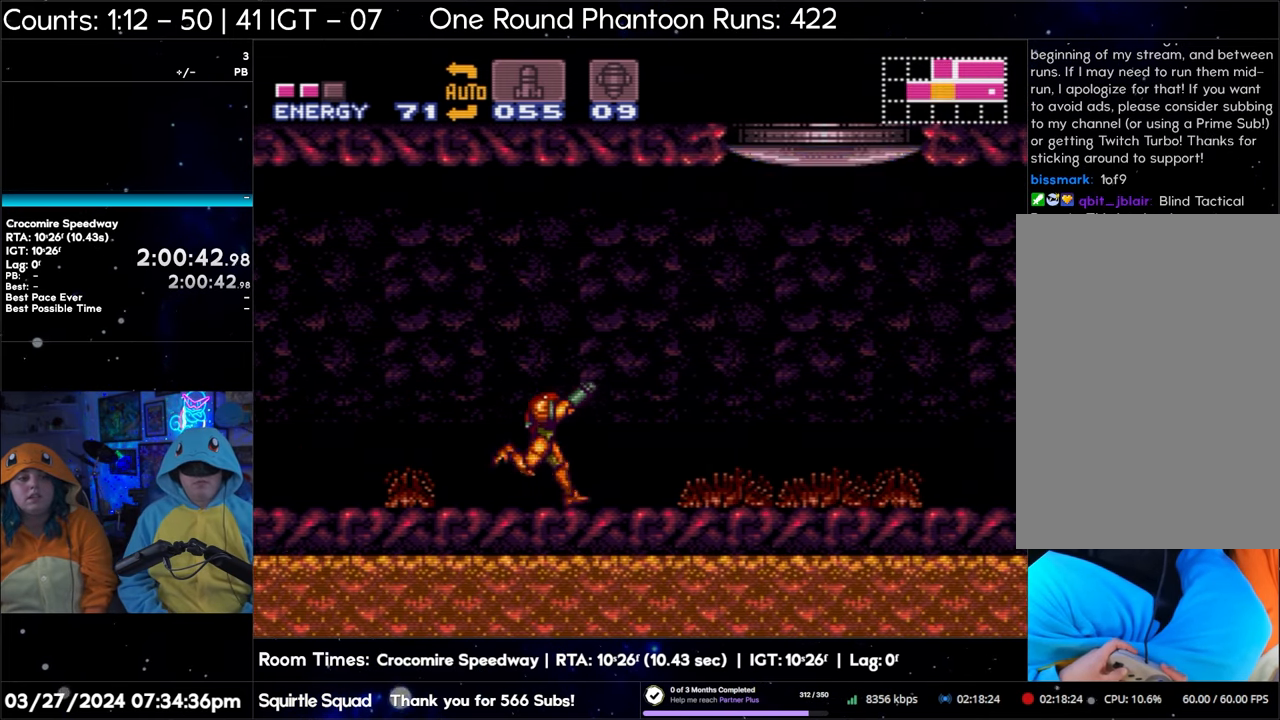
{"buttons": ["R1", "DPAD_RIGHT"], "events": []}
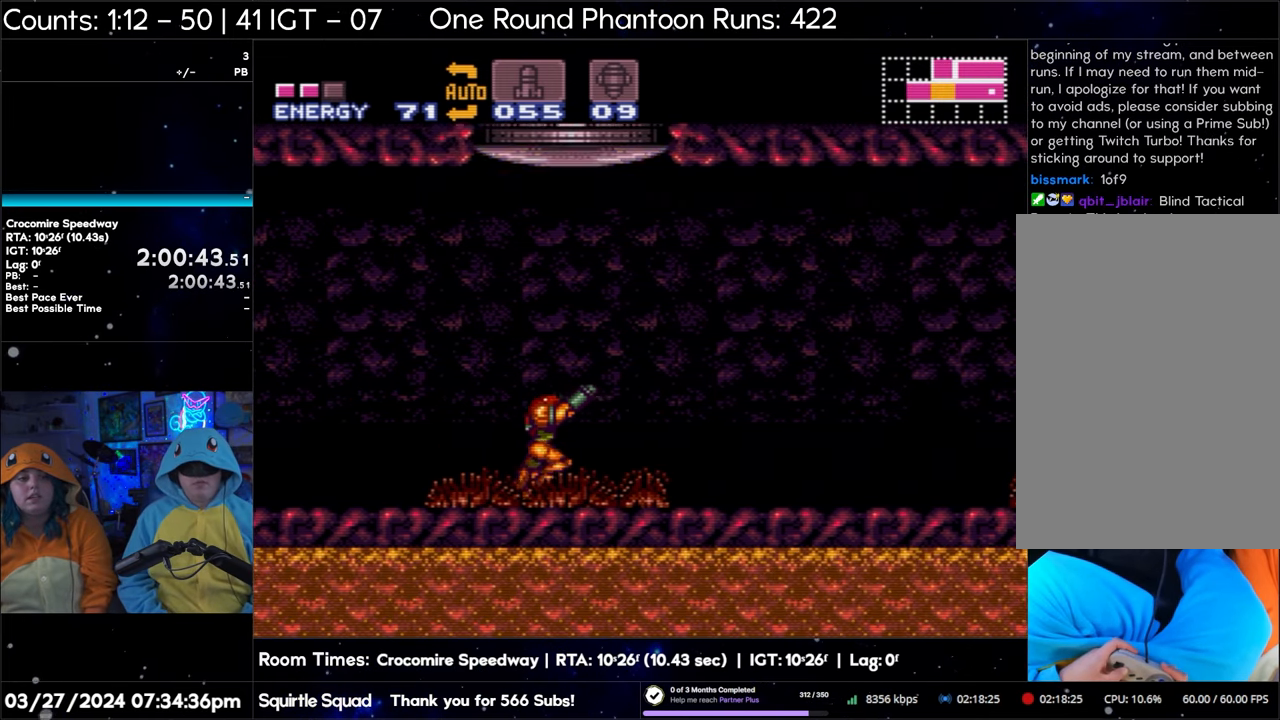
{"buttons": ["R1", "DPAD_RIGHT"], "events": []}
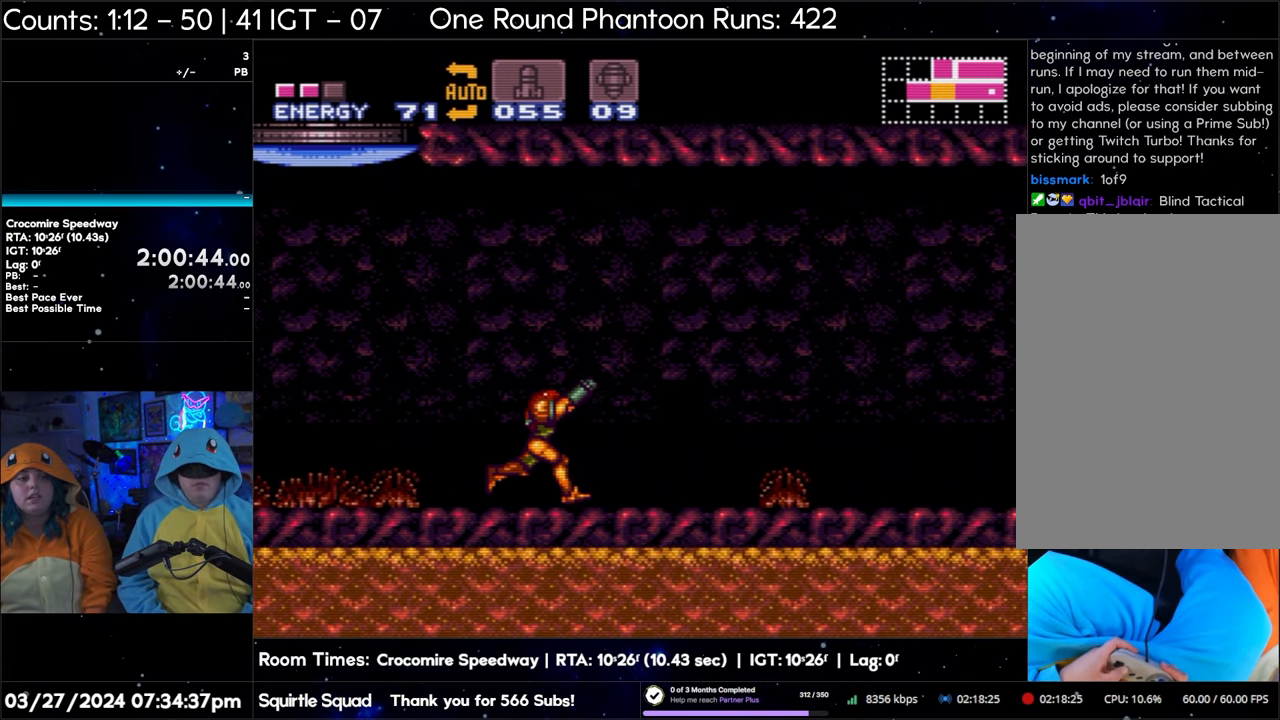
{"buttons": ["R1", "DPAD_RIGHT"], "events": [[67, "DPAD_RIGHT", "up"], [483, "DPAD_RIGHT", "down"]]}
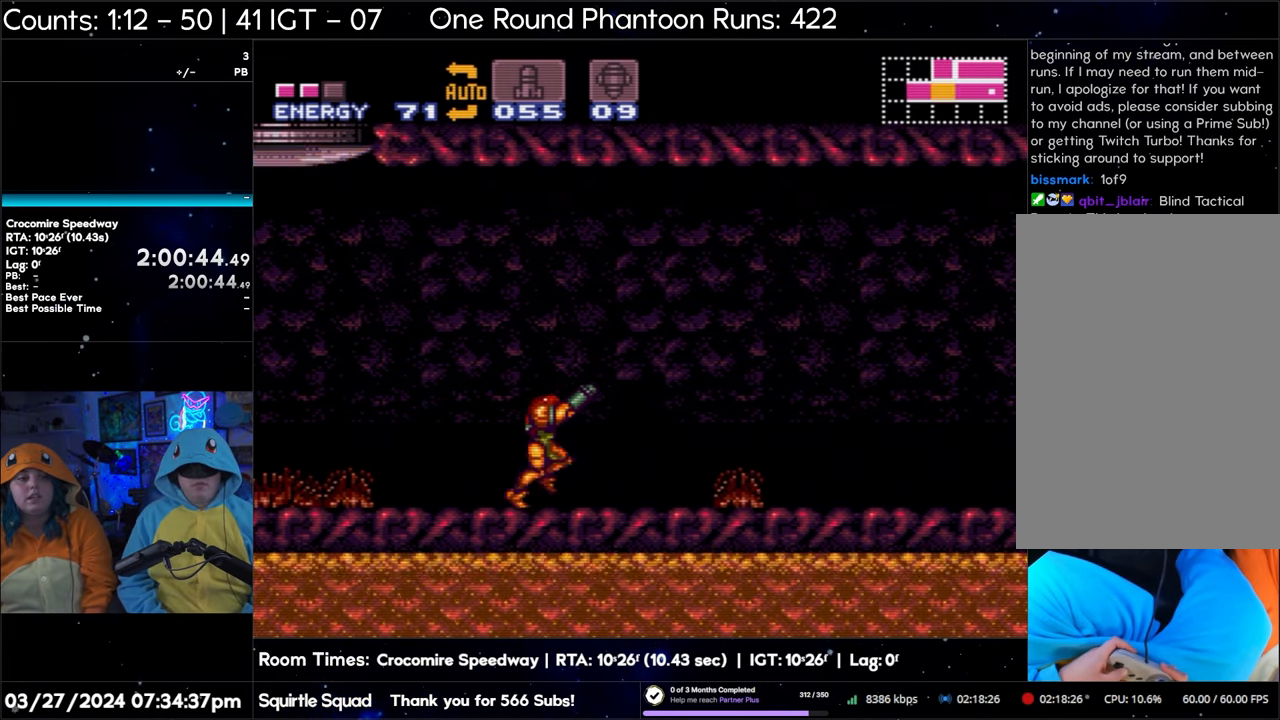
{"buttons": ["R1", "DPAD_RIGHT"], "events": []}
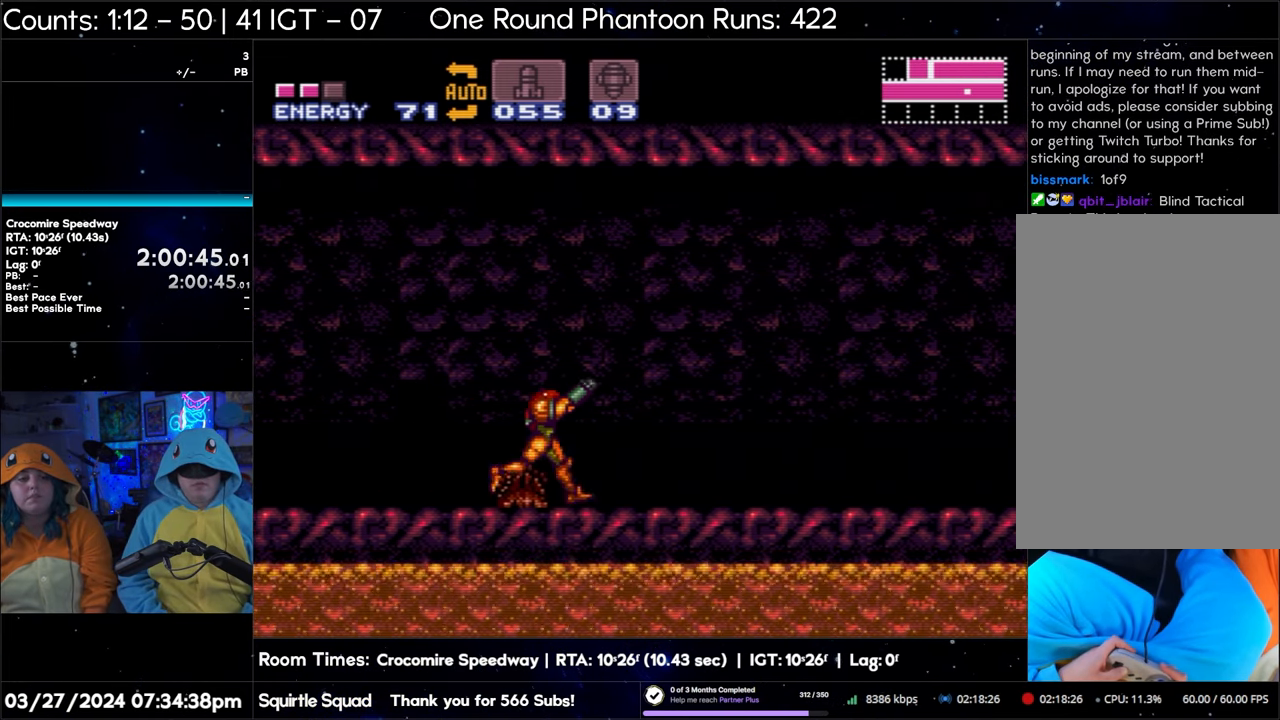
{"buttons": ["R1"], "events": [[350, "DPAD_RIGHT", "up"]]}
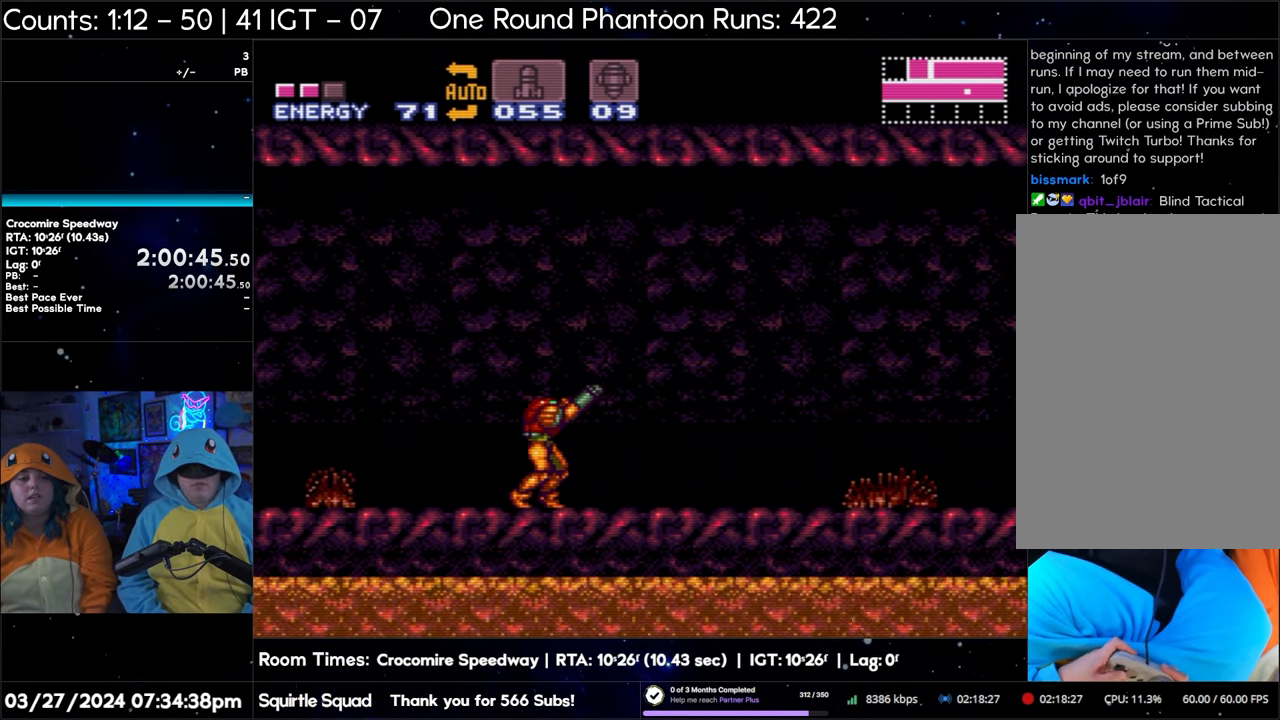
{"buttons": ["R1", "DPAD_RIGHT"], "events": [[50, "DPAD_RIGHT", "down"]]}
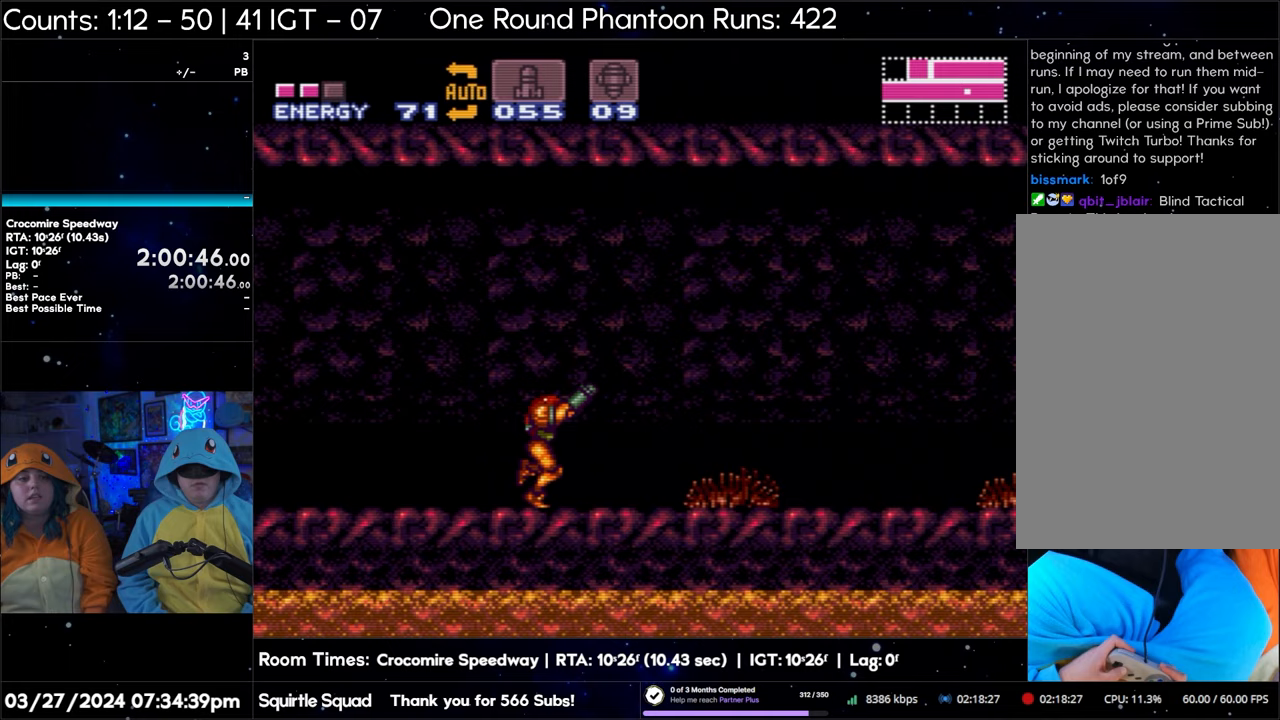
{"buttons": ["R1"], "events": [[367, "DPAD_RIGHT", "up"]]}
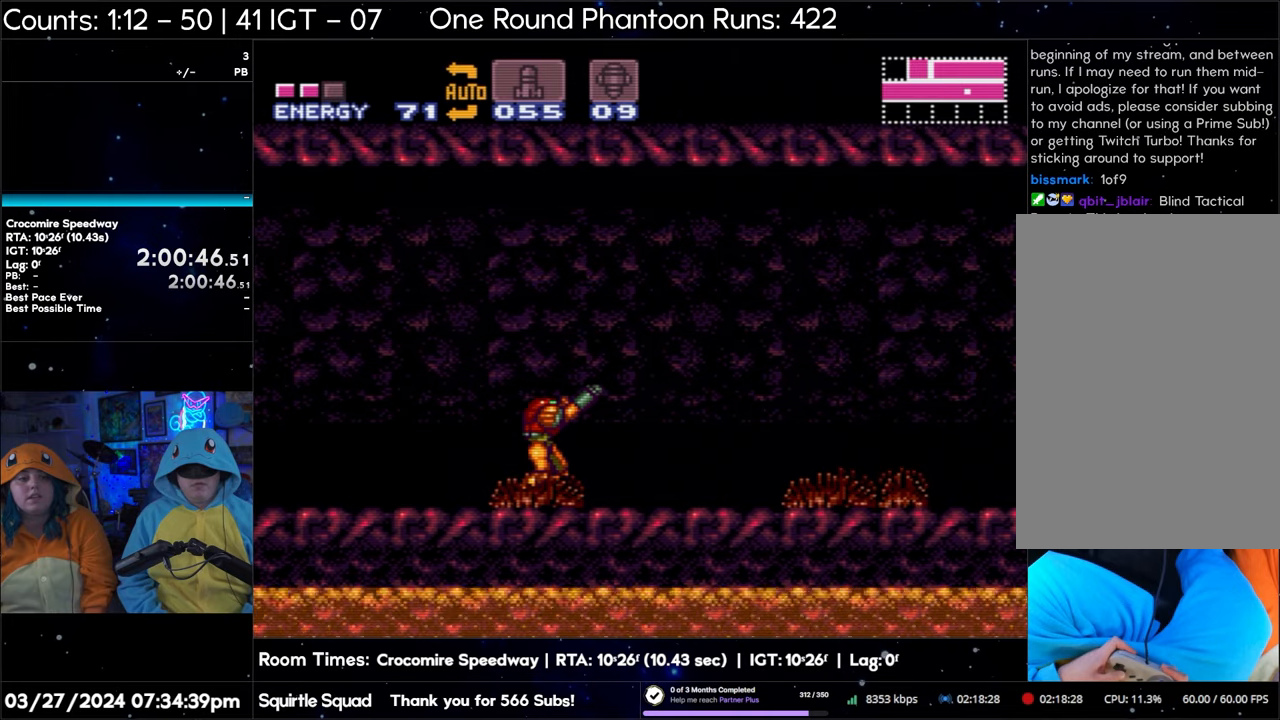
{"buttons": ["R1", "DPAD_RIGHT"], "events": [[183, "DPAD_RIGHT", "down"]]}
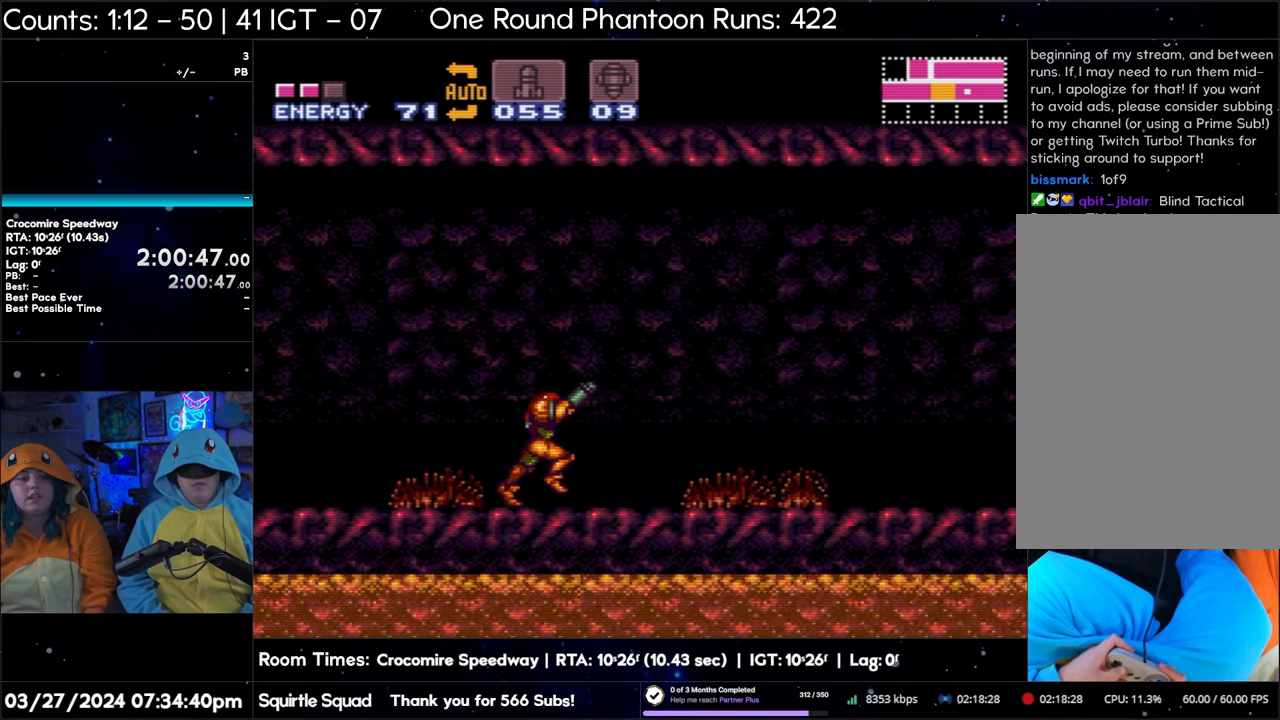
{"buttons": ["R1"], "events": [[500, "DPAD_RIGHT", "up"]]}
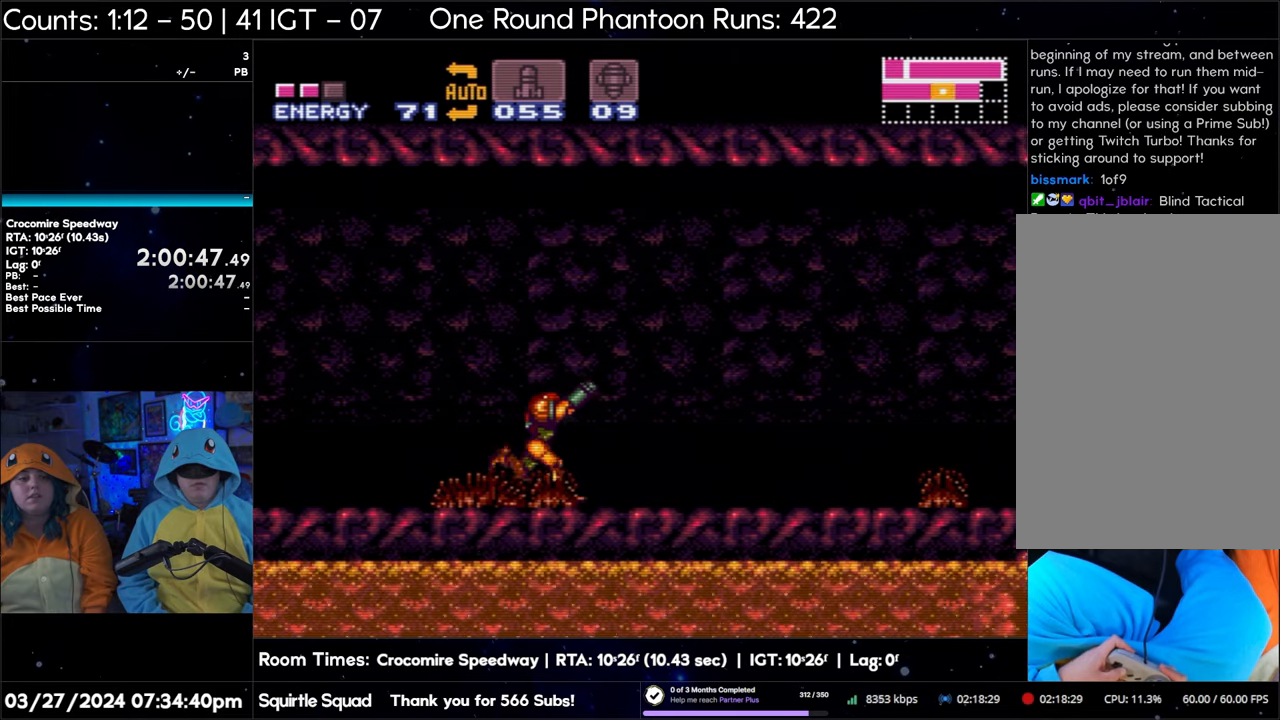
{"buttons": ["R1", "DPAD_RIGHT"], "events": [[300, "DPAD_RIGHT", "down"]]}
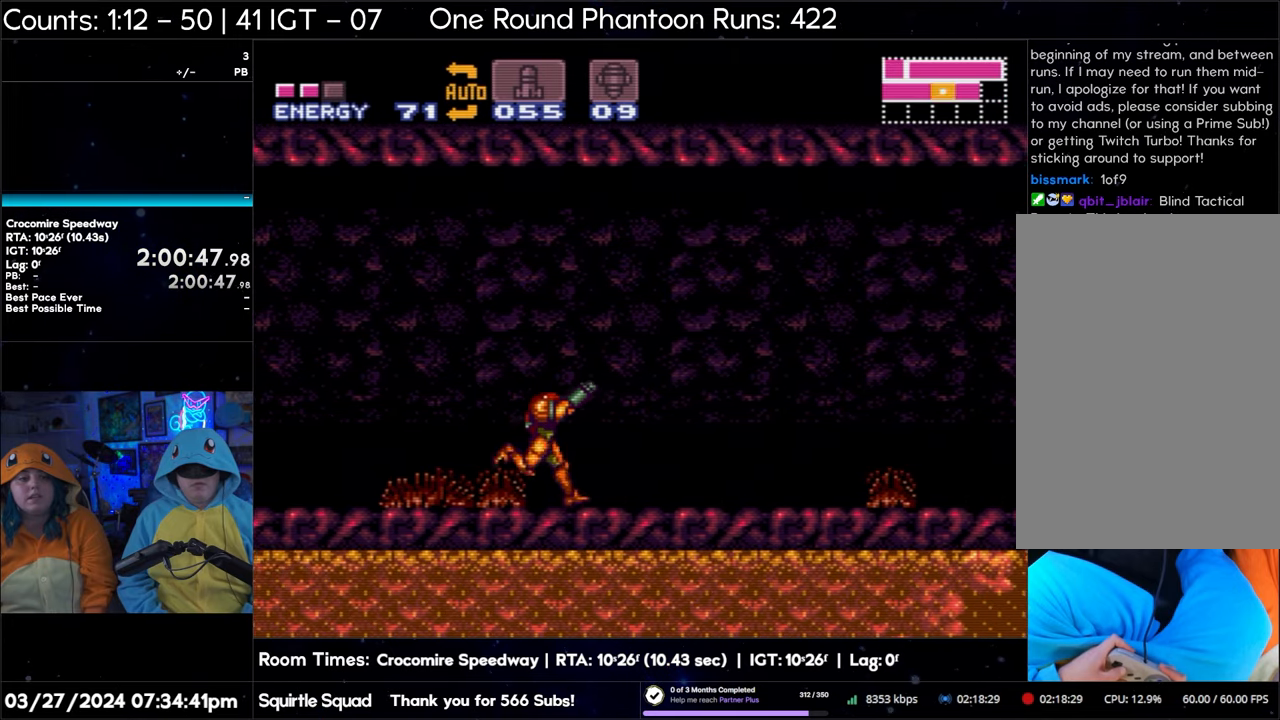
{"buttons": ["R1", "DPAD_RIGHT"], "events": []}
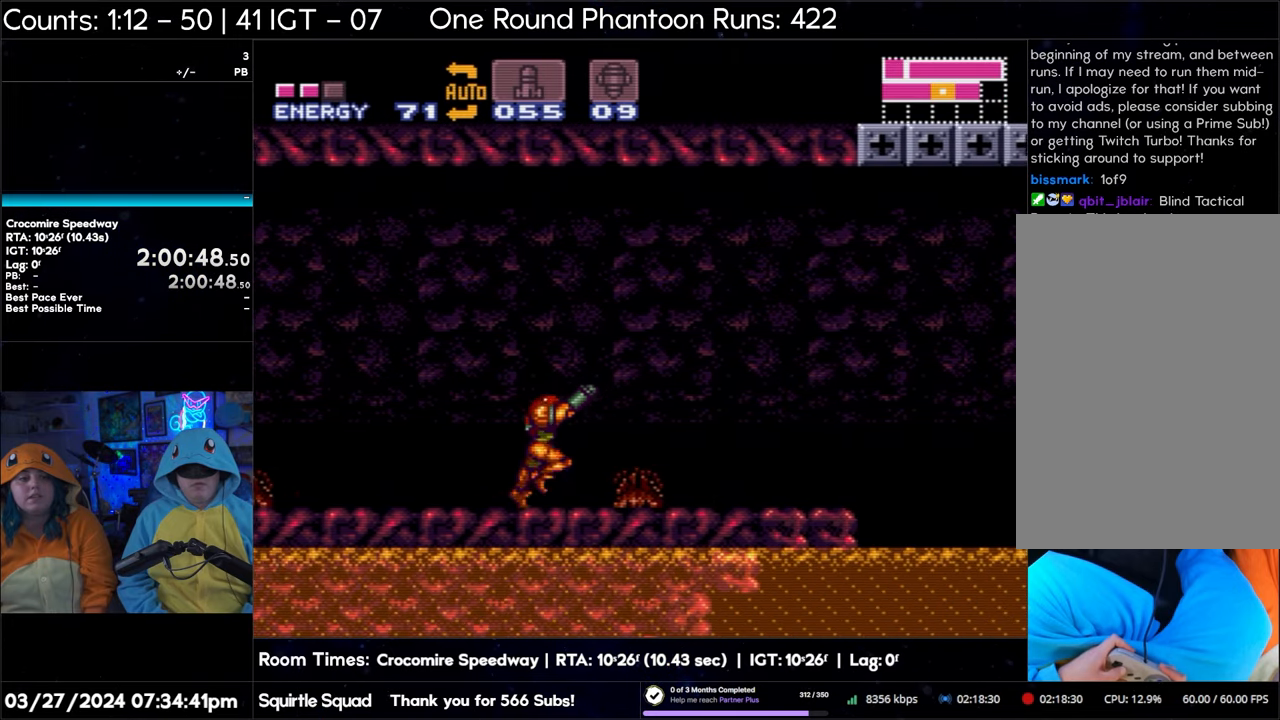
{"buttons": ["R1"], "events": [[50, "DPAD_RIGHT", "up"], [350, "DPAD_RIGHT", "down"], [483, "DPAD_RIGHT", "up"]]}
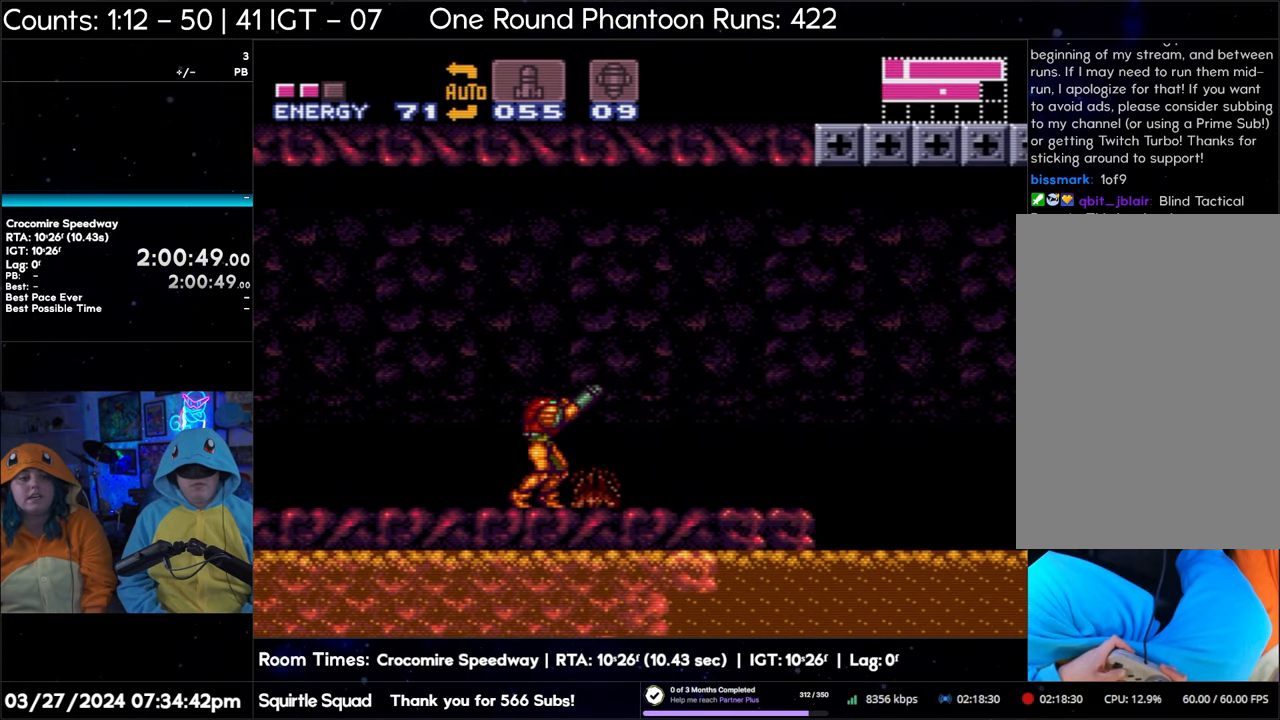
{"buttons": ["R1"], "events": []}
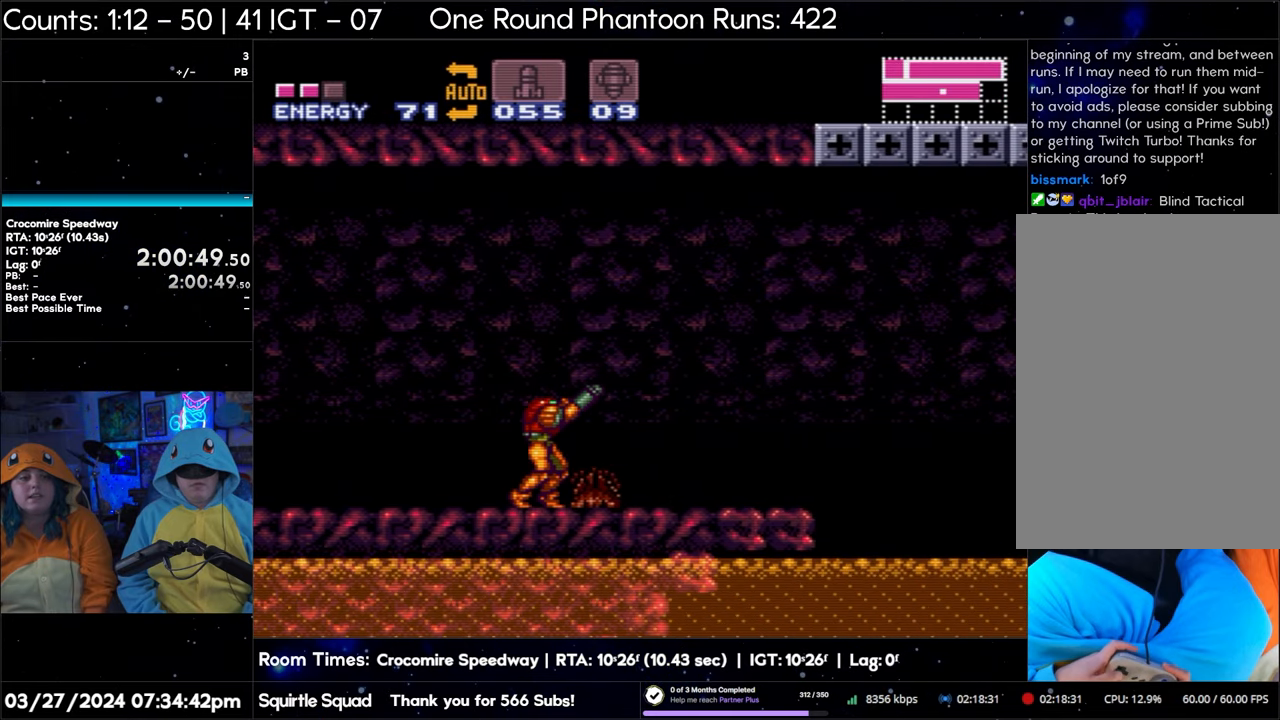
{"buttons": [], "events": [[133, "R1", "up"]]}
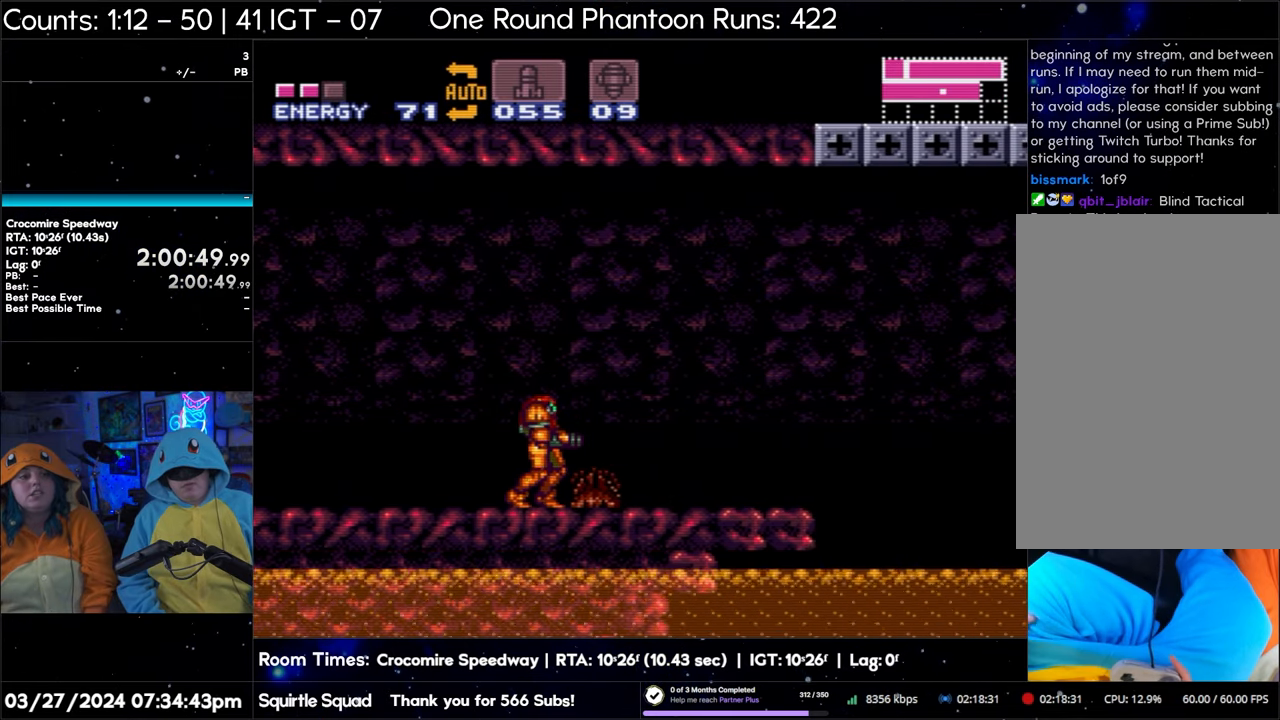
{"buttons": [], "events": []}
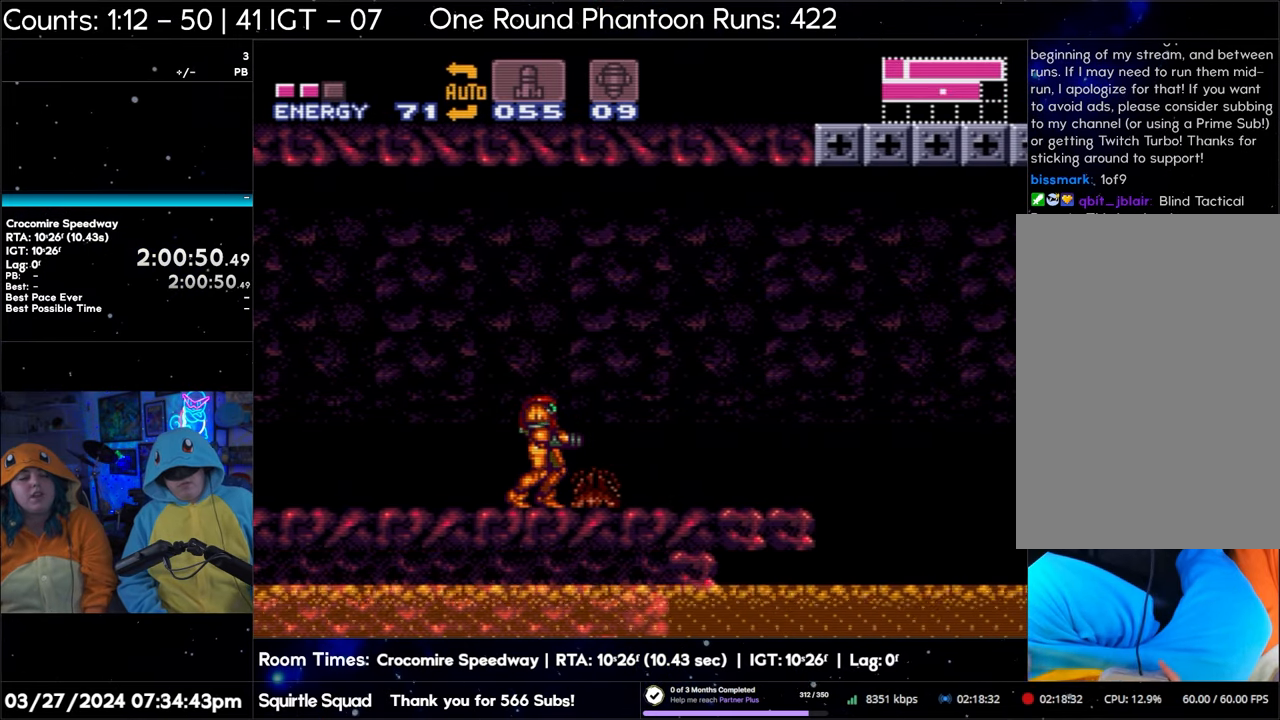
{"buttons": ["START"], "events": [[417, "START", "down"]]}
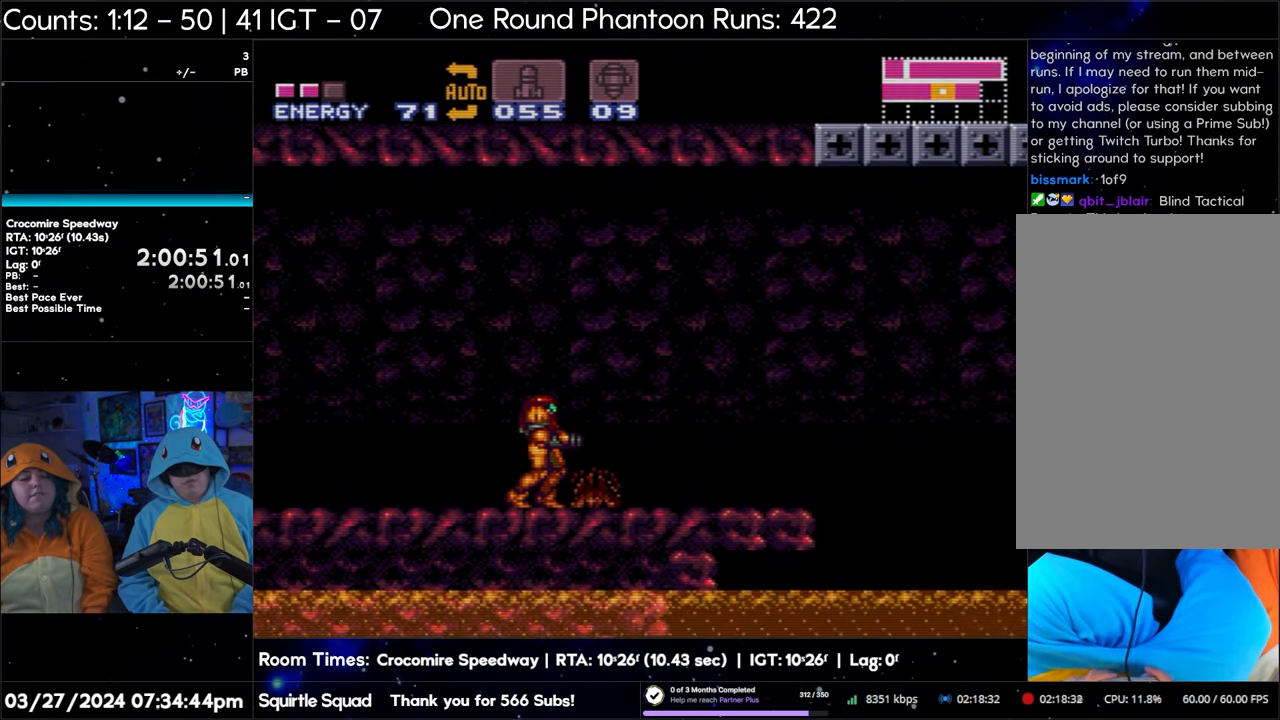
{"buttons": [], "events": [[183, "START", "up"]]}